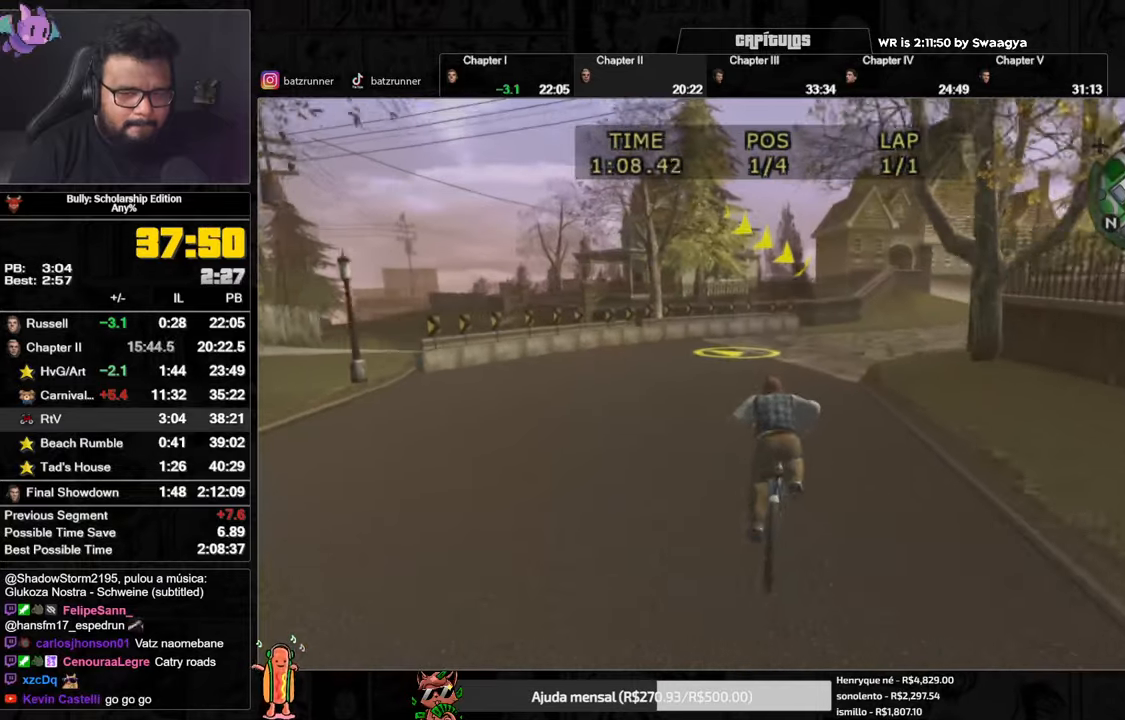
Gameplay with a controller (Xbox layout); each line is a JSON object with the inputs held at the frame after it (dt_ms = milliseconds from this image to that frame). "button_events" lists button changes between this image and that frame as [ms after this image, input, new state], when the widget could be followed in between (sticks are given only as held states).
{"dt_ms": 501, "buttons": ["A"], "left_stick": "center", "right_stick": "center", "button_events": [[50, "X", "down"], [150, "X", "up"], [184, "A", "down"], [234, "A", "up"], [301, "A", "down"], [334, "A", "up"], [401, "A", "down"], [434, "A", "up"], [501, "A", "down"]]}
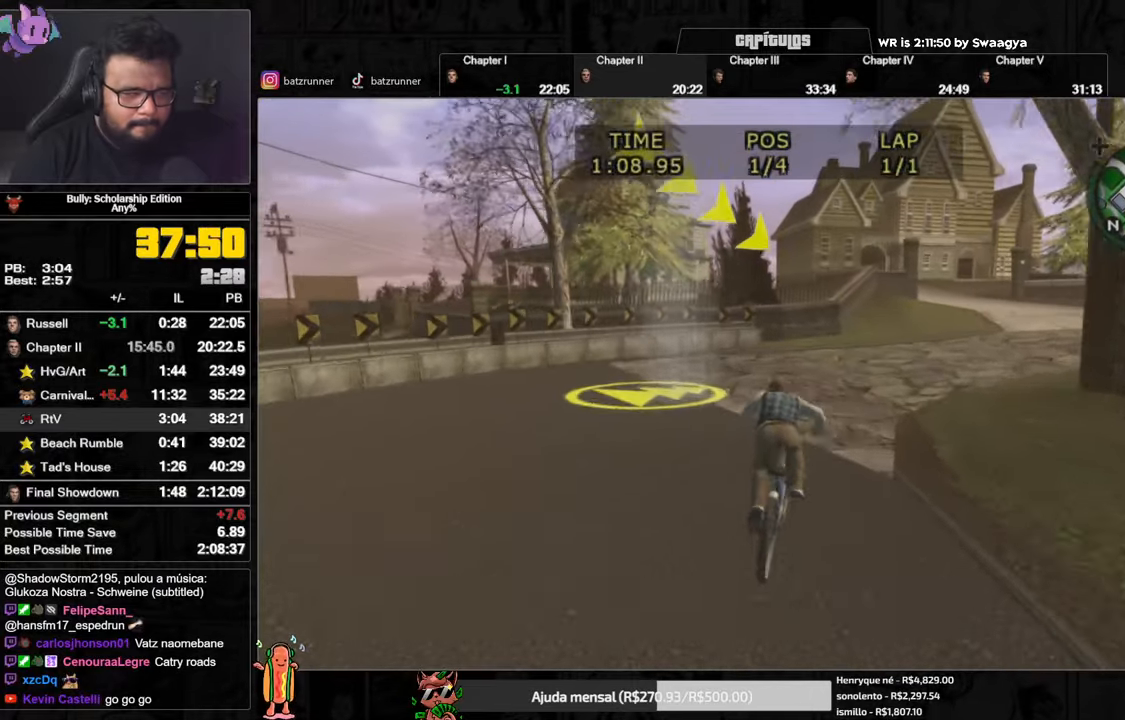
{"dt_ms": 984, "buttons": [], "left_stick": "right", "right_stick": "center", "button_events": [[33, "A", "up"], [117, "X", "down"], [217, "X", "up"], [267, "A", "down"], [317, "A", "up"], [484, "A", "down"], [534, "A", "up"], [617, "A", "down"], [650, "A", "up"], [717, "A", "down"], [784, "A", "up"], [867, "X", "down"], [984, "X", "up"]]}
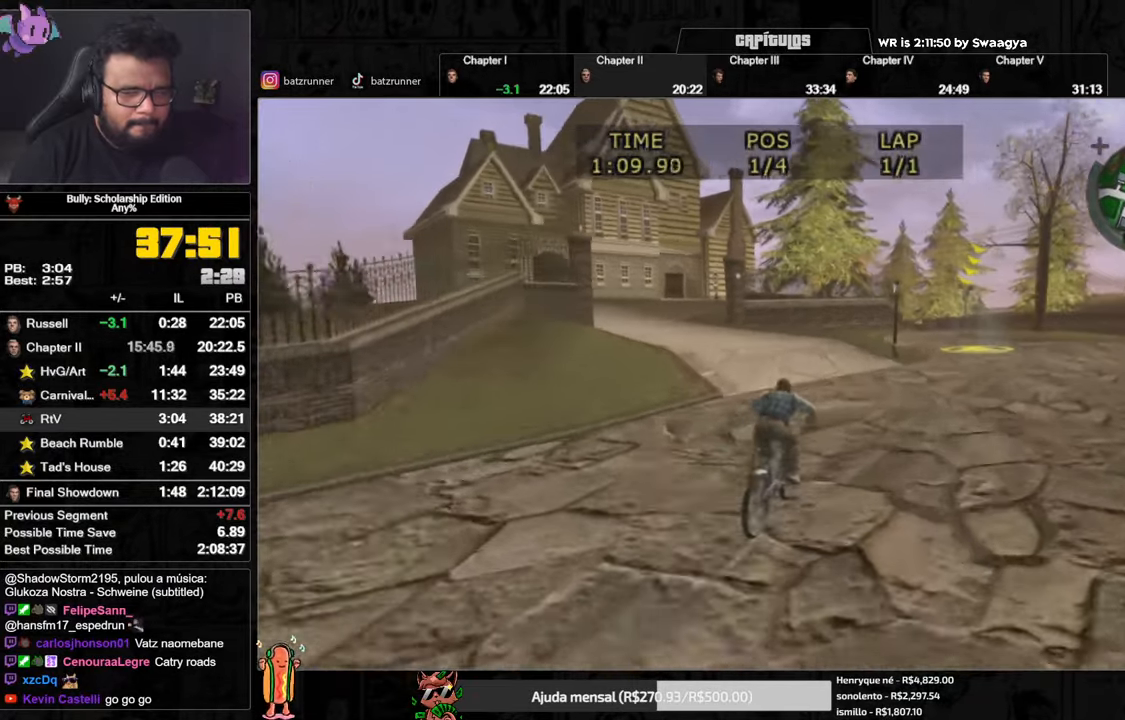
{"dt_ms": 501, "buttons": ["X"], "left_stick": "center", "right_stick": "center", "button_events": [[50, "A", "down"], [117, "A", "up"], [167, "A", "down"], [317, "A", "up"], [417, "X", "down"]]}
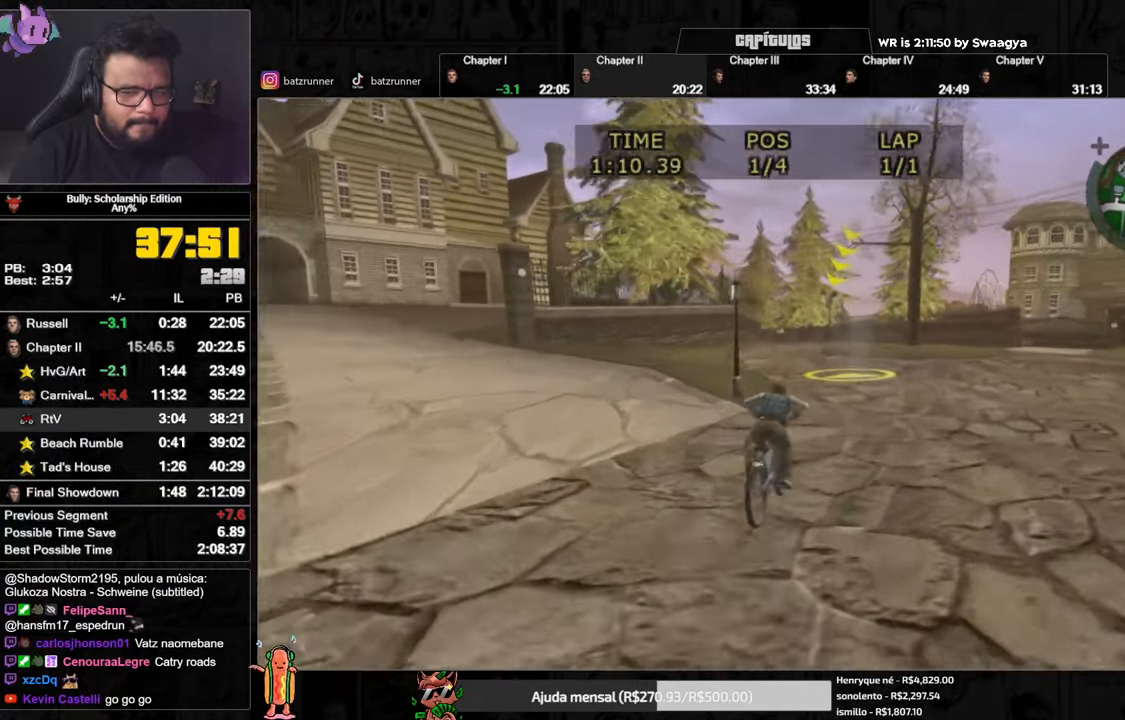
{"dt_ms": 500, "buttons": ["X"], "left_stick": "center", "right_stick": "center", "button_events": [[16, "X", "up"], [183, "A", "down"], [333, "A", "up"], [433, "X", "down"]]}
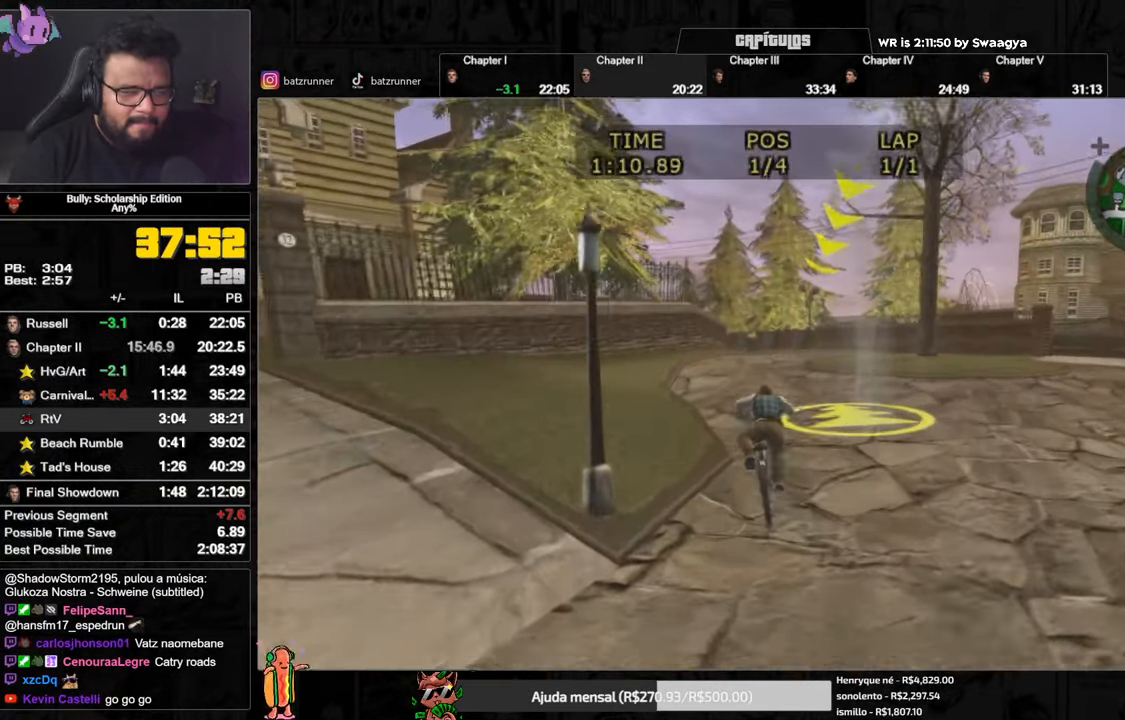
{"dt_ms": 501, "buttons": [], "left_stick": "center", "right_stick": "center", "button_events": [[34, "X", "up"], [84, "A", "down"], [134, "A", "up"], [200, "A", "down"], [284, "A", "up"], [384, "X", "down"], [467, "X", "up"]]}
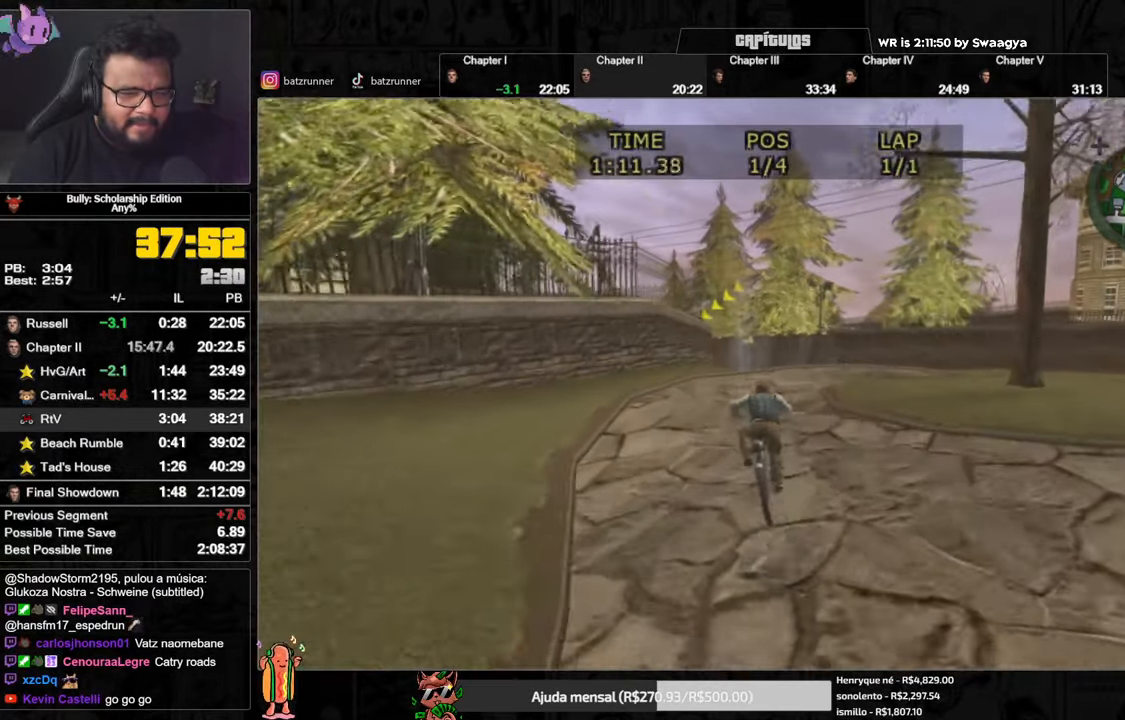
{"dt_ms": 500, "buttons": ["A"], "left_stick": "center", "right_stick": "center", "button_events": [[16, "A", "down"], [66, "A", "up"], [150, "A", "down"], [250, "A", "up"], [333, "X", "down"], [433, "X", "up"], [483, "A", "down"]]}
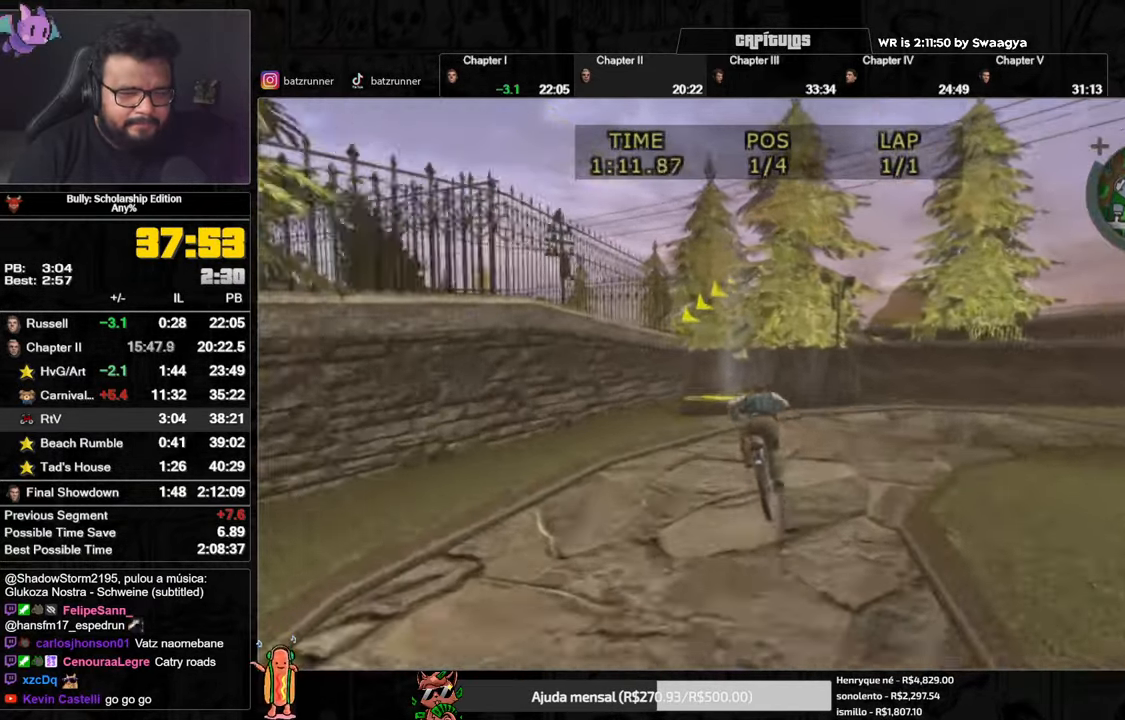
{"dt_ms": 501, "buttons": ["A"], "left_stick": "left", "right_stick": "center", "button_events": [[50, "A", "up"], [67, "L3", "down"], [100, "A", "down"], [134, "L3", "up"], [184, "A", "up"], [250, "X", "down"], [351, "X", "up"], [434, "A", "down"]]}
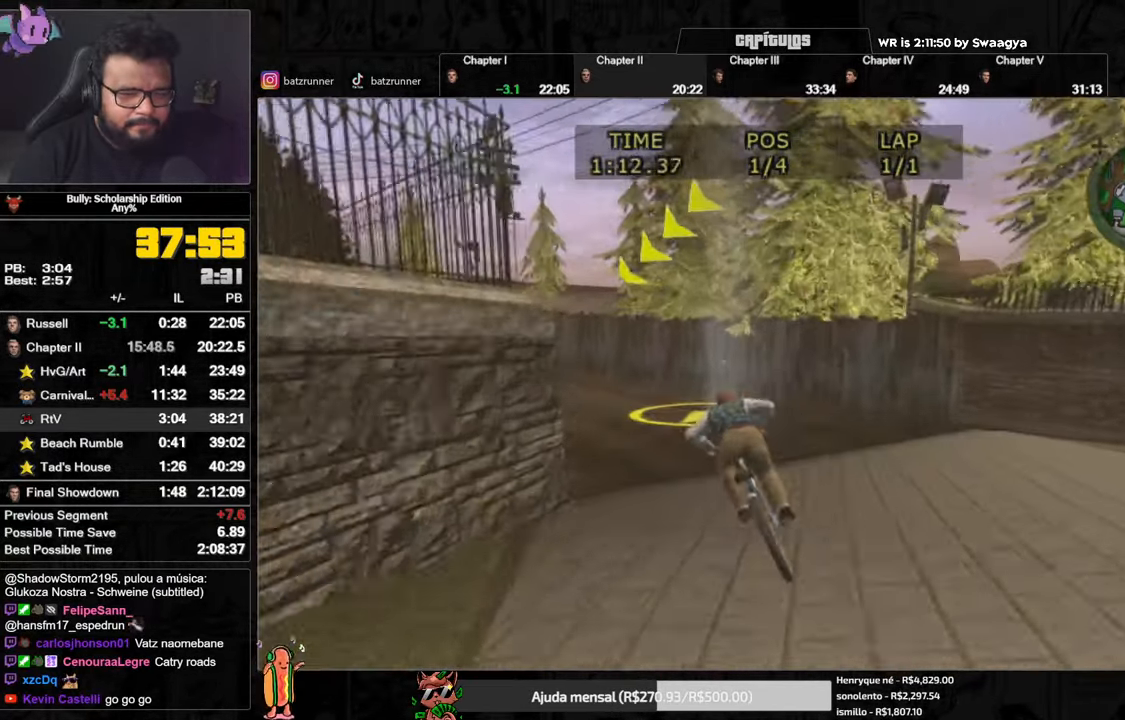
{"dt_ms": 500, "buttons": [], "left_stick": "center", "right_stick": "center", "button_events": [[83, "A", "up"], [150, "A", "down"], [283, "A", "up"], [383, "X", "down"], [484, "X", "up"]]}
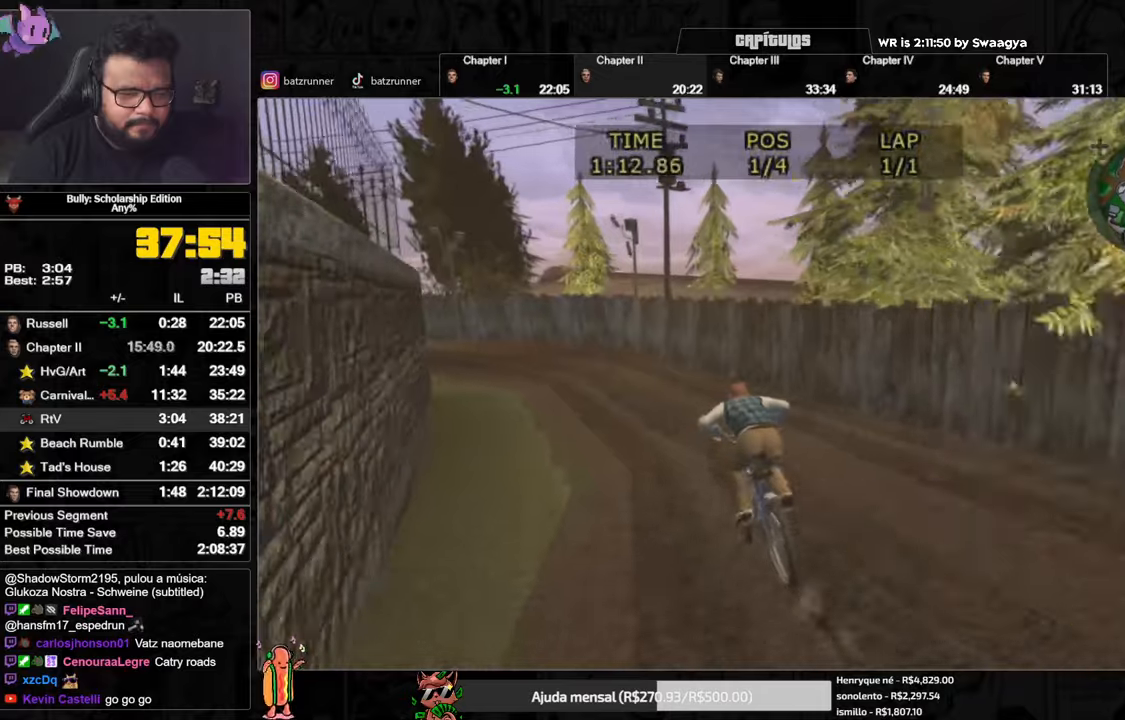
{"dt_ms": 501, "buttons": ["A"], "left_stick": "left", "right_stick": "center", "button_events": [[34, "A", "down"], [101, "A", "up"], [151, "A", "down"], [234, "A", "up"], [317, "X", "down"], [418, "X", "up"], [468, "A", "down"]]}